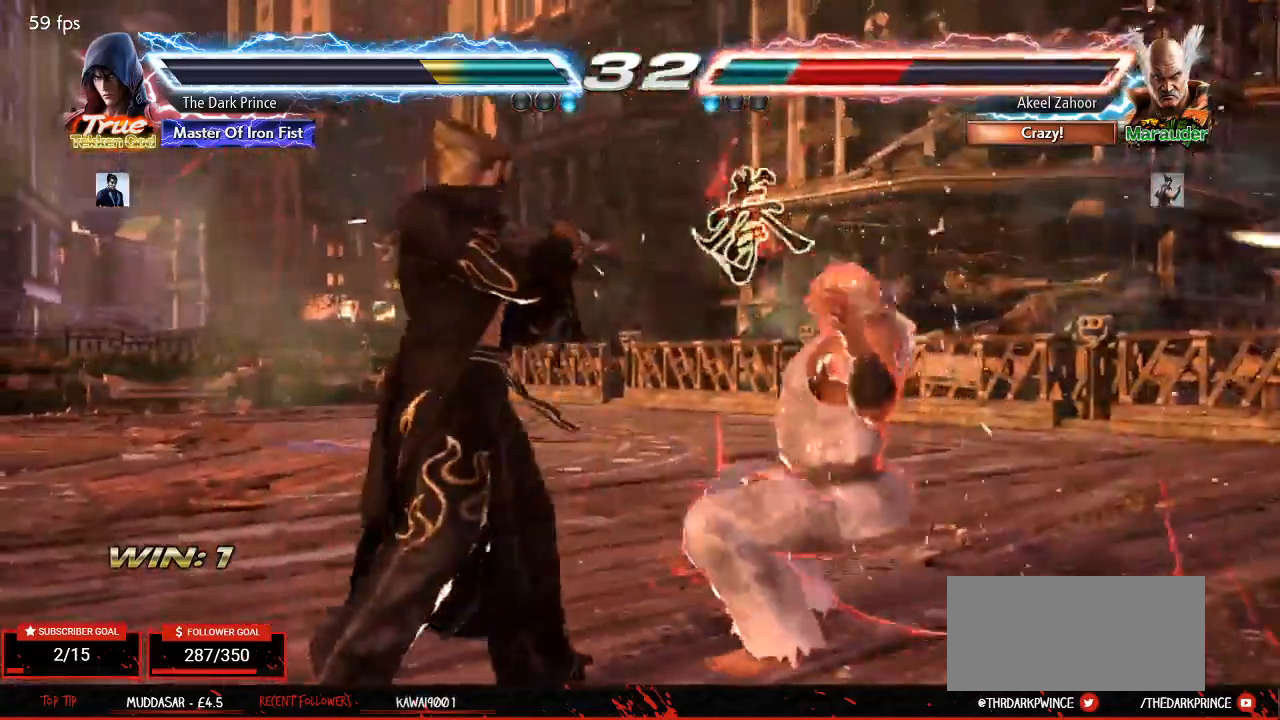
Gameplay with a controller (arcade stick); each line is a JSON object with the inputs held at the frame after it (dt_ms = milliseconds from this image to that frame). "events" lists button and stick changes between this image and that frame as [ms after this image, input, new state], when the widget could be followed in between. Not read: L3 R3.
{"dt_ms": 500, "buttons": [], "left_stick": "center", "events": [[50, "left_stick", "right"], [383, "left_stick", "center"]]}
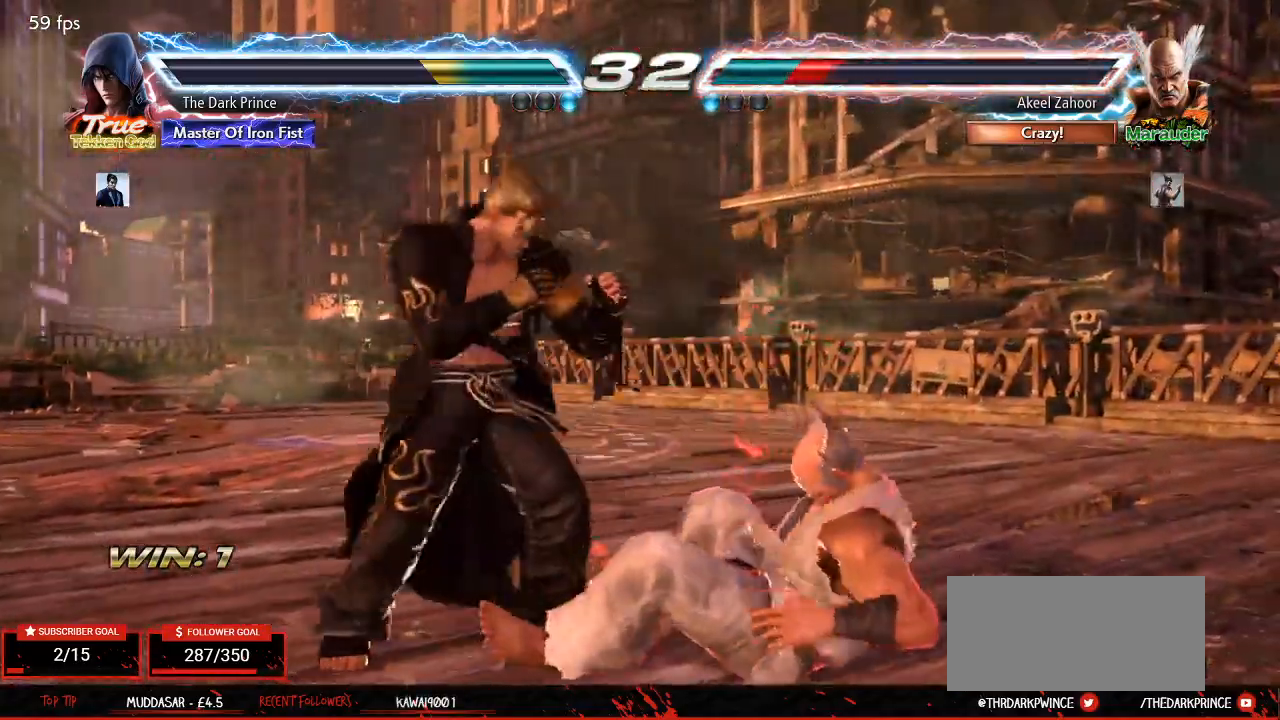
{"dt_ms": 500, "buttons": [], "left_stick": "down-right", "events": [[383, "left_stick", "down-right"], [417, "CIRCLE", "down"], [417, "R1", "down"], [483, "CIRCLE", "up"], [483, "R1", "up"]]}
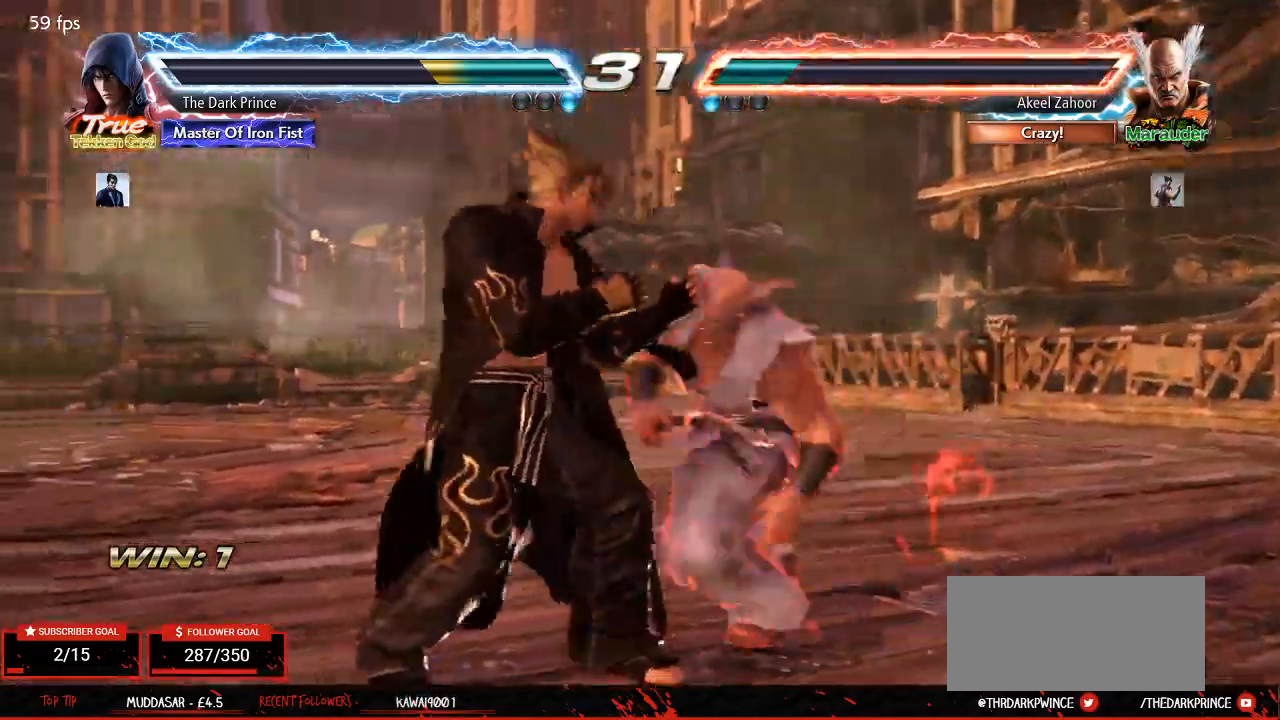
{"dt_ms": 500, "buttons": [], "left_stick": "center", "events": [[50, "left_stick", "center"]]}
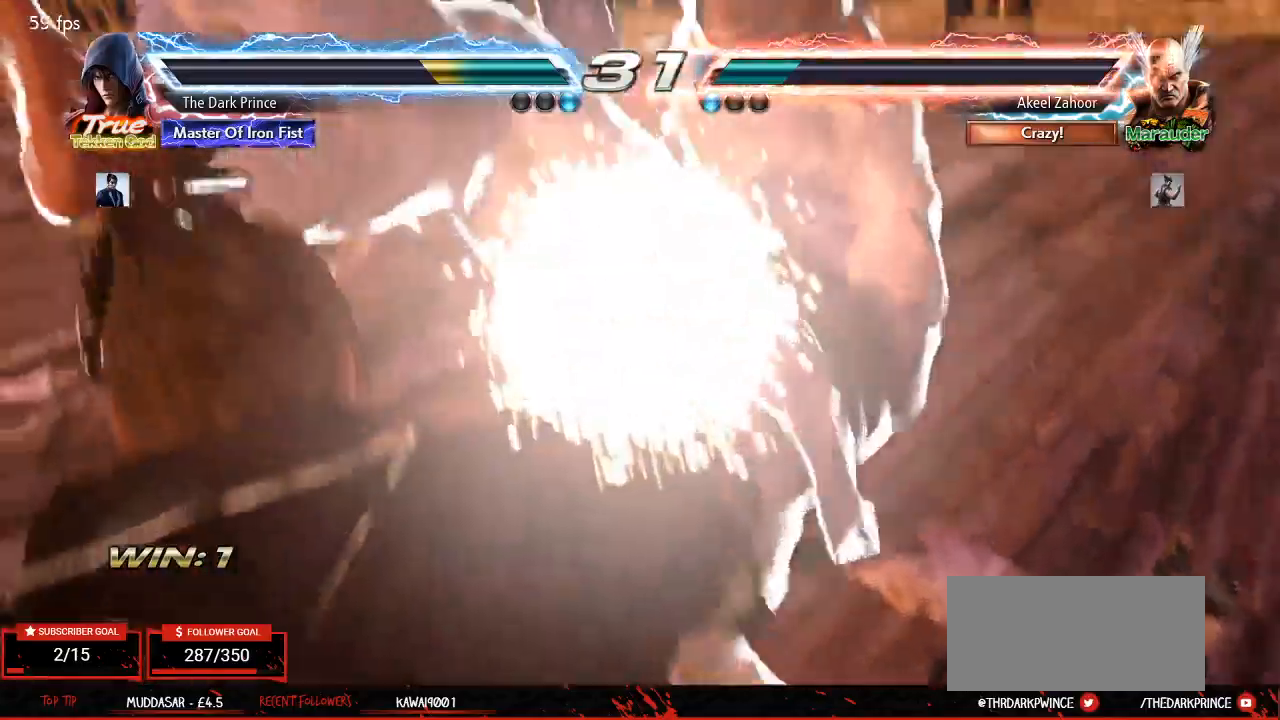
{"dt_ms": 500, "buttons": [], "left_stick": "left"}
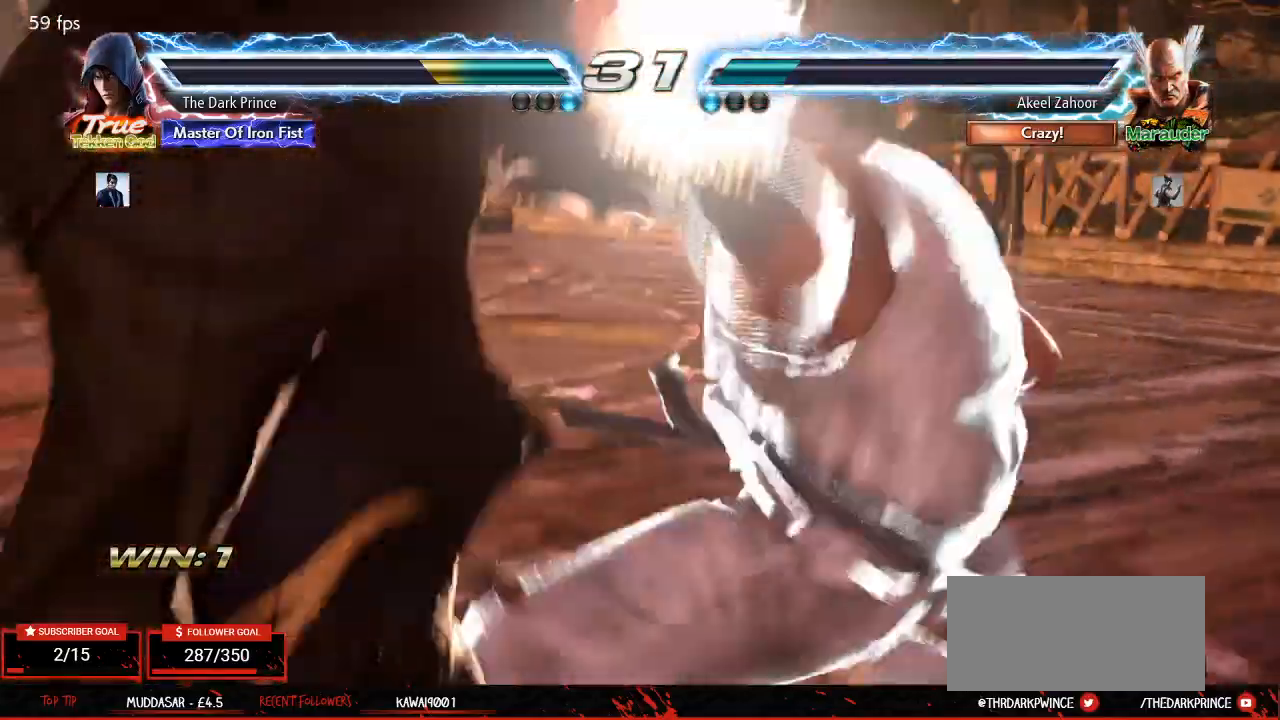
{"dt_ms": 500, "buttons": [], "left_stick": "left", "events": []}
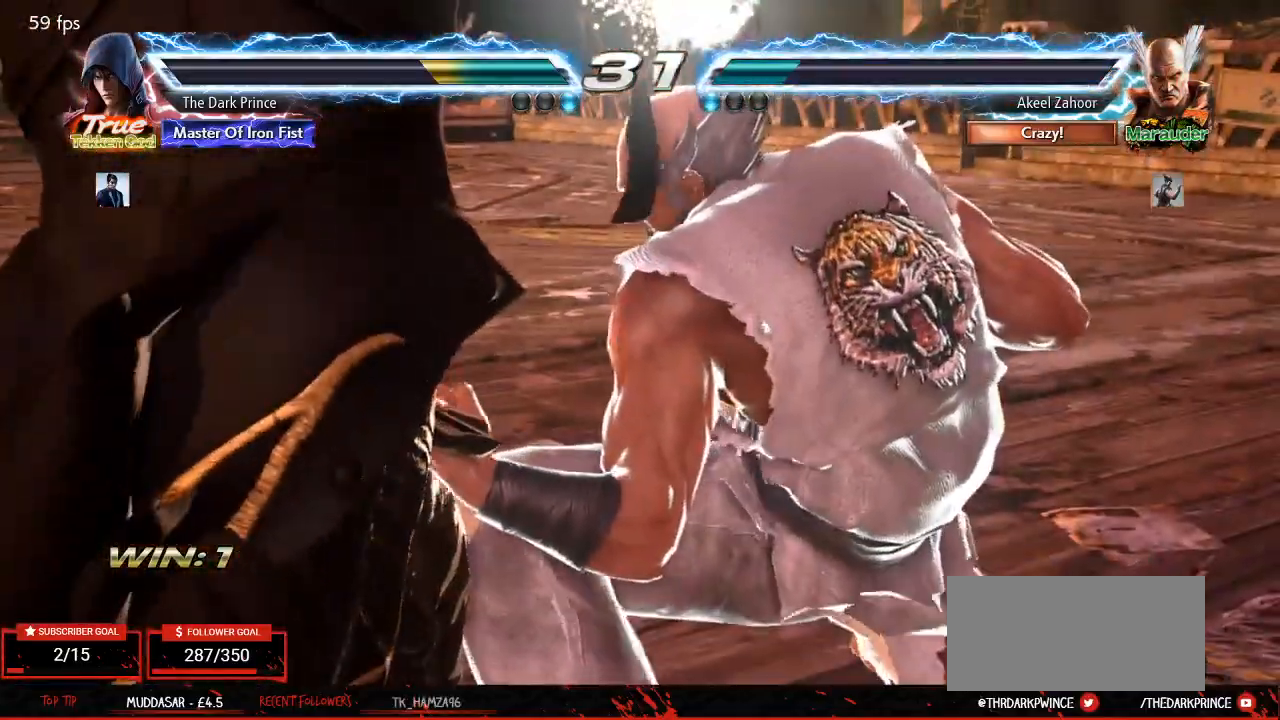
{"dt_ms": 500, "buttons": [], "left_stick": "left", "events": []}
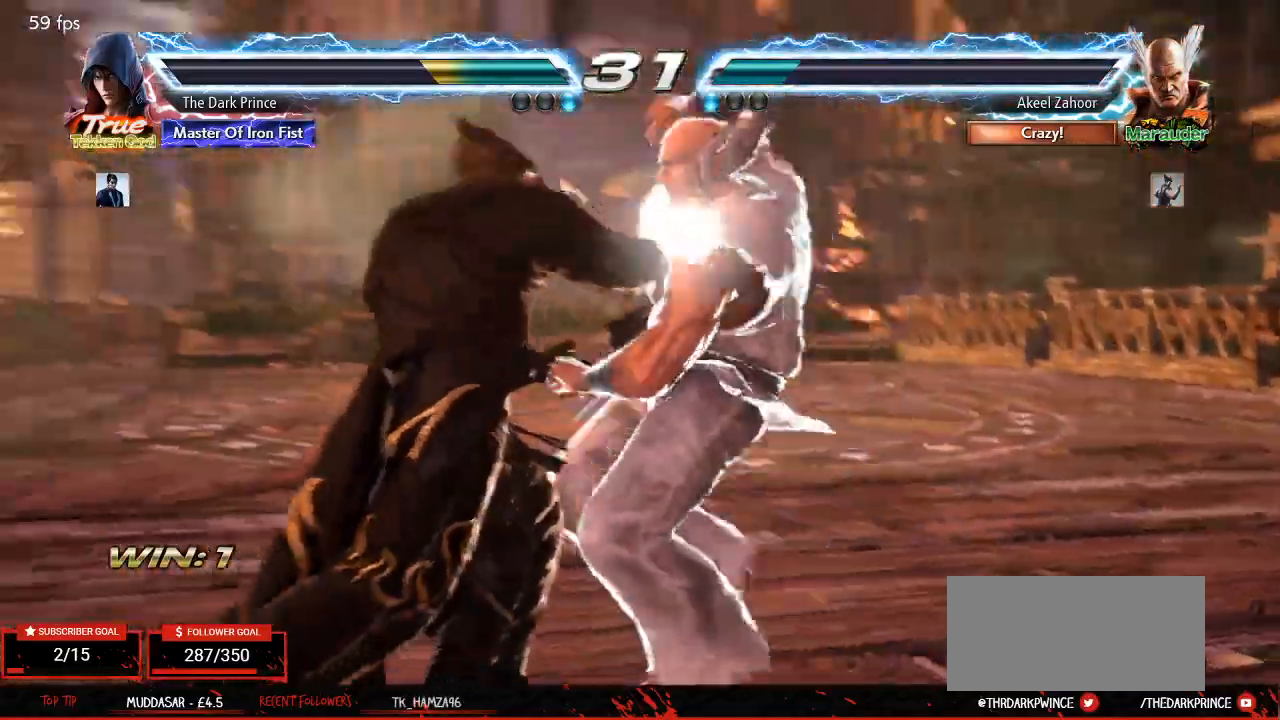
{"dt_ms": 1000, "buttons": [], "left_stick": "center"}
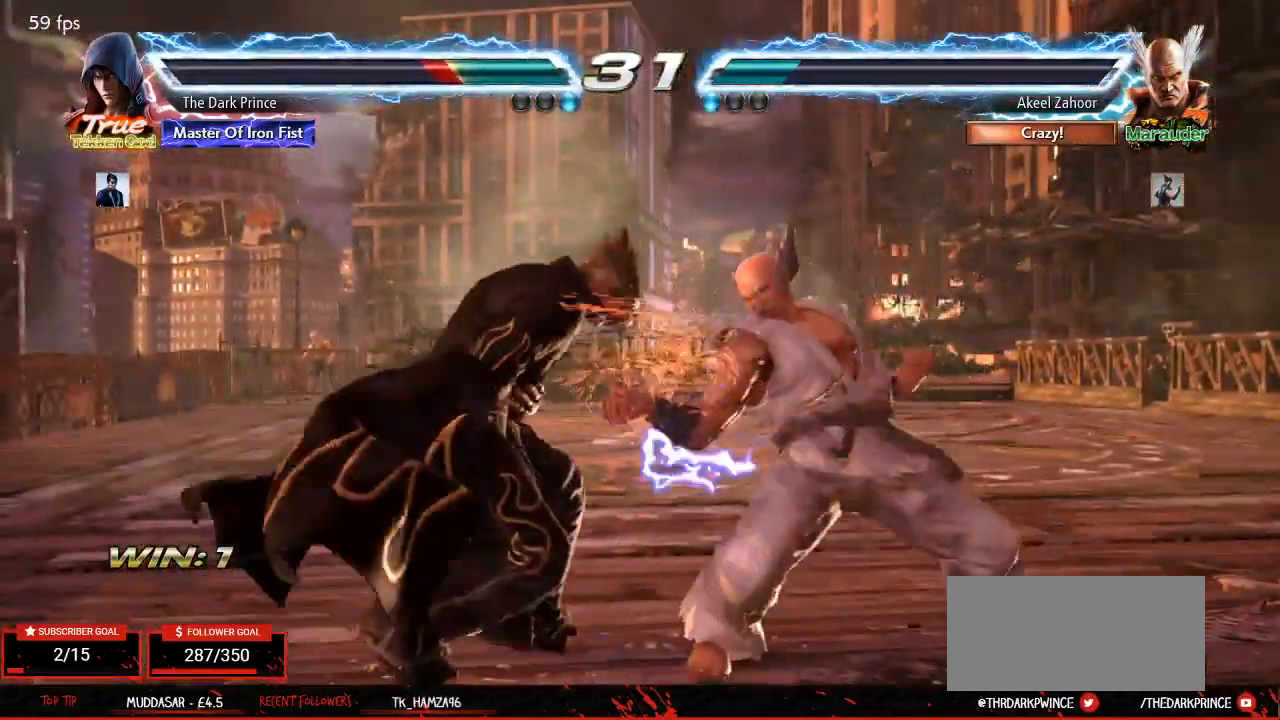
{"dt_ms": 500, "buttons": [], "left_stick": "center", "events": []}
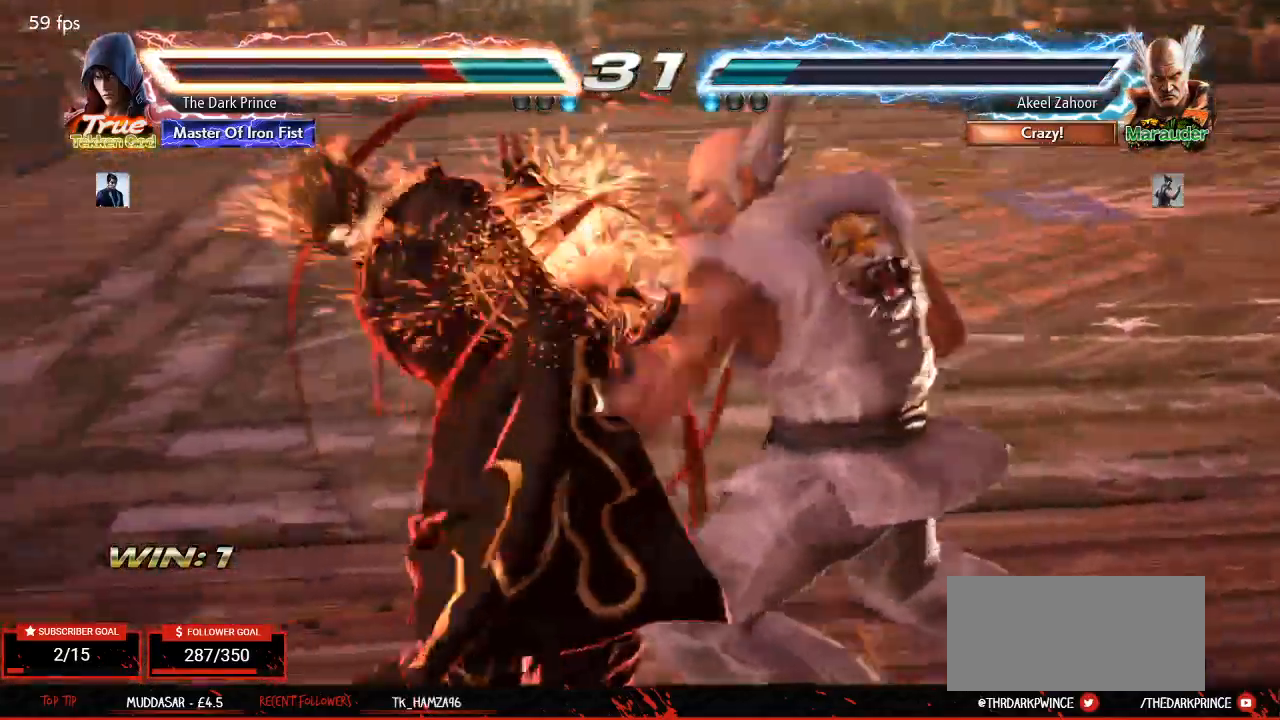
{"dt_ms": 500, "buttons": [], "left_stick": "center", "events": []}
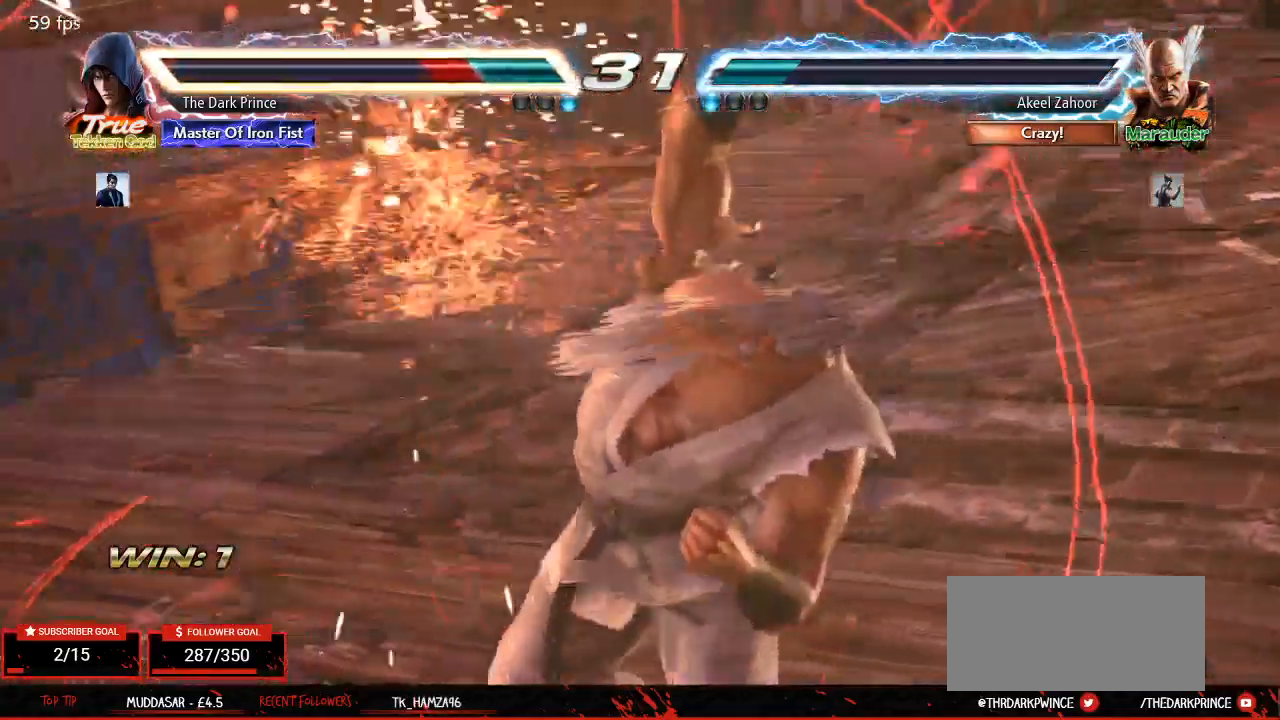
{"dt_ms": 500, "buttons": [], "left_stick": "center", "events": []}
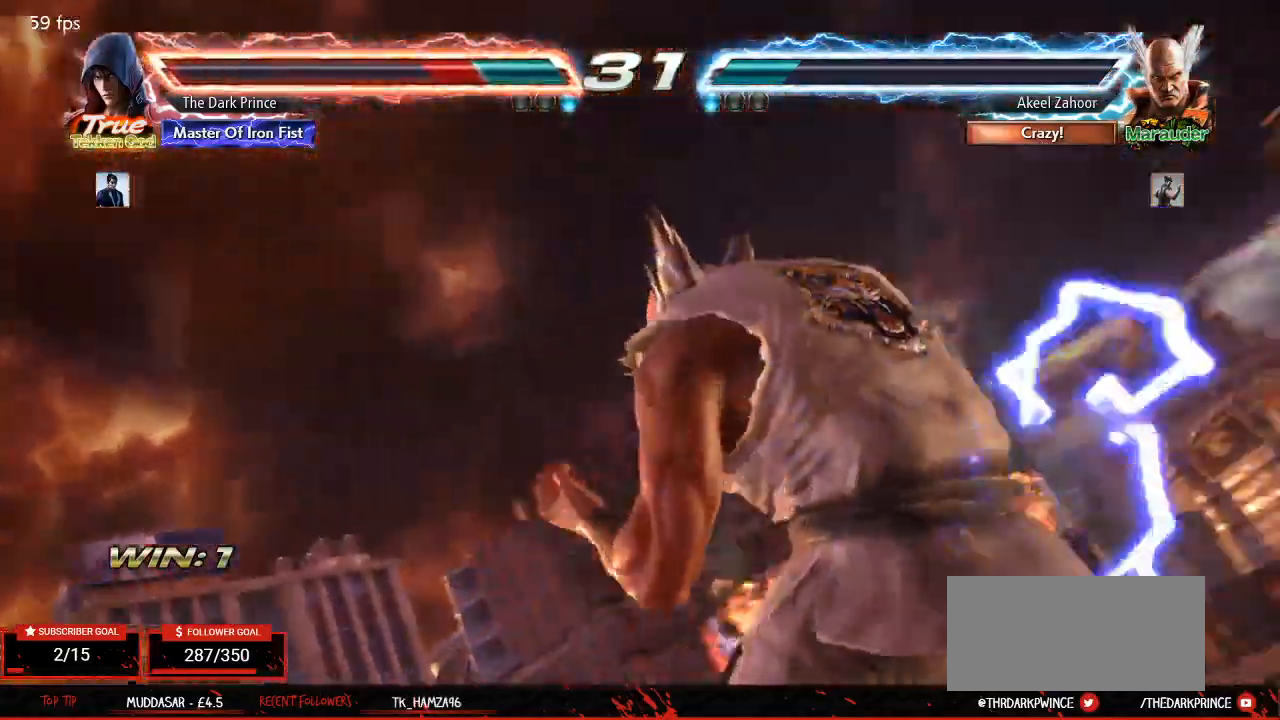
{"dt_ms": 500, "buttons": [], "left_stick": "center", "events": []}
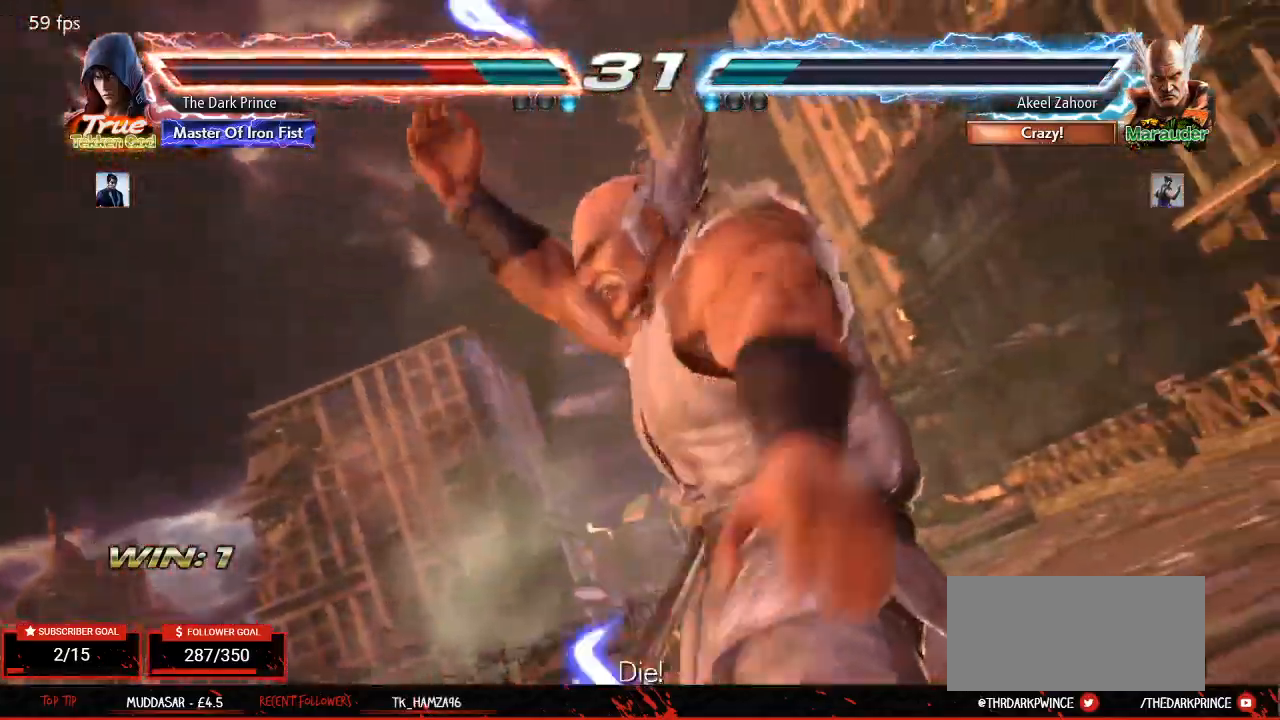
{"dt_ms": 500, "buttons": [], "left_stick": "center", "events": []}
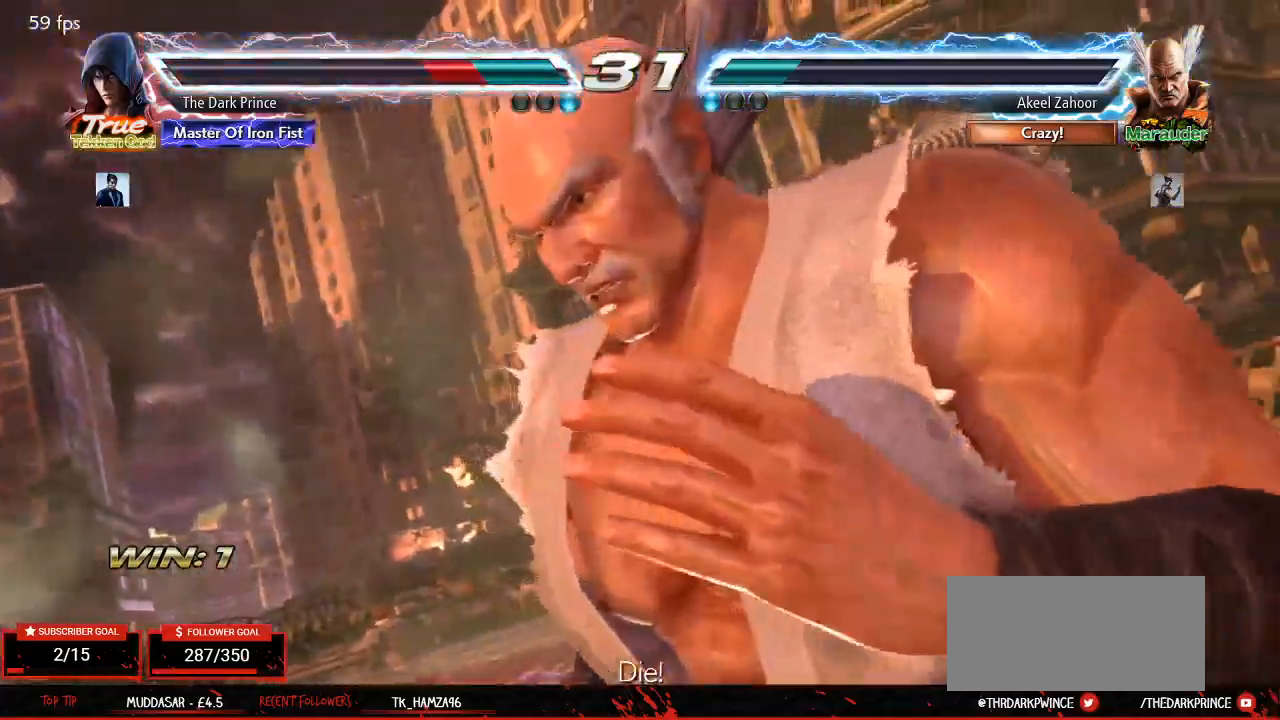
{"dt_ms": 500, "buttons": [], "left_stick": "center", "events": []}
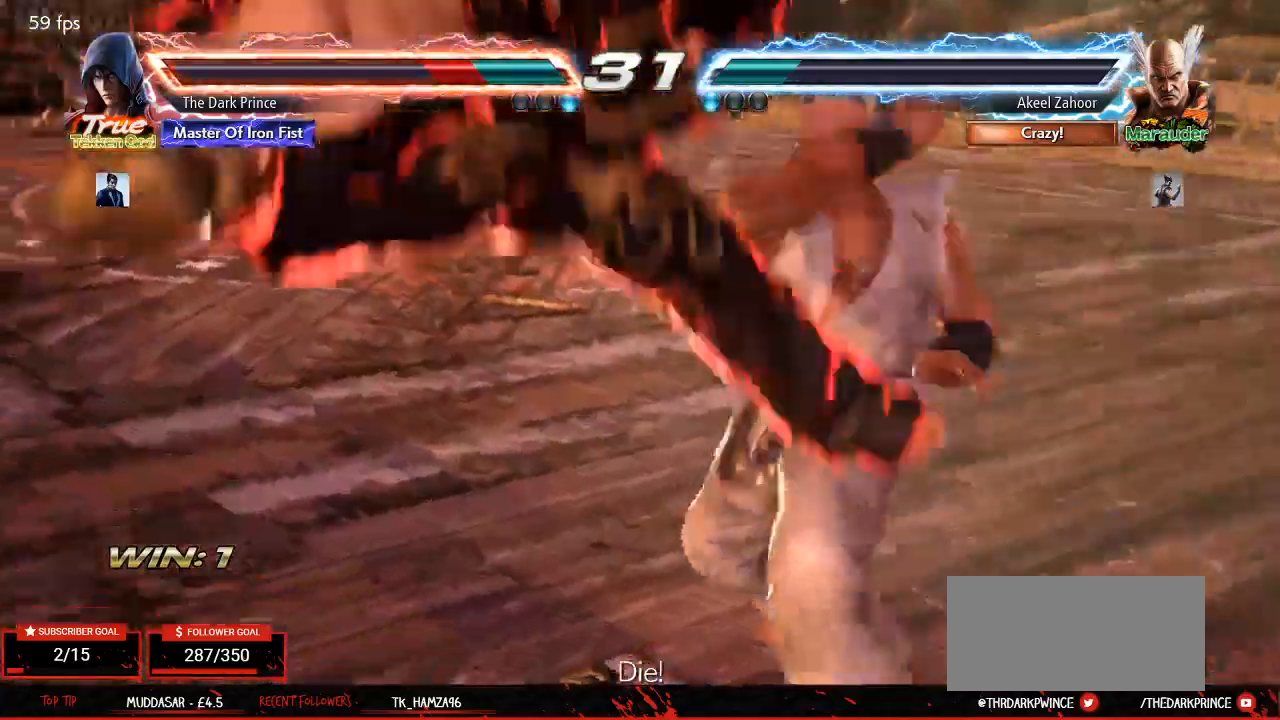
{"dt_ms": 500, "buttons": [], "left_stick": "left"}
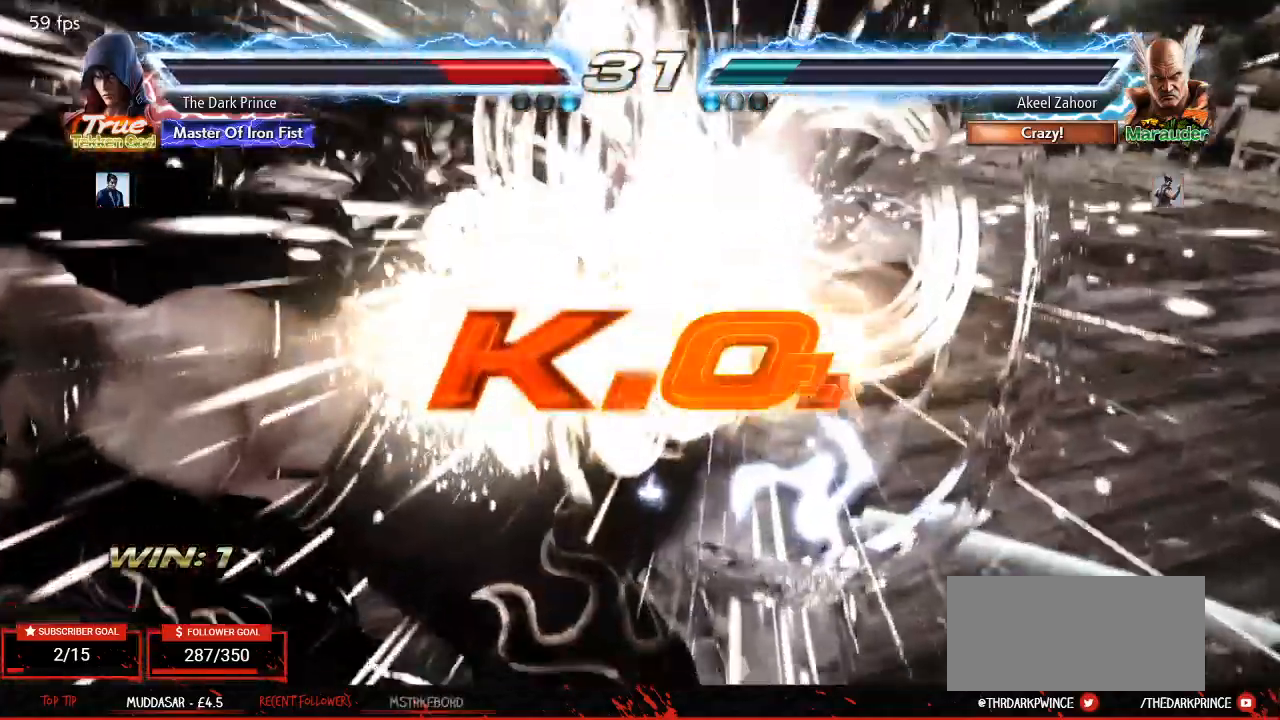
{"dt_ms": 500, "buttons": [], "left_stick": "center", "events": [[400, "left_stick", "center"]]}
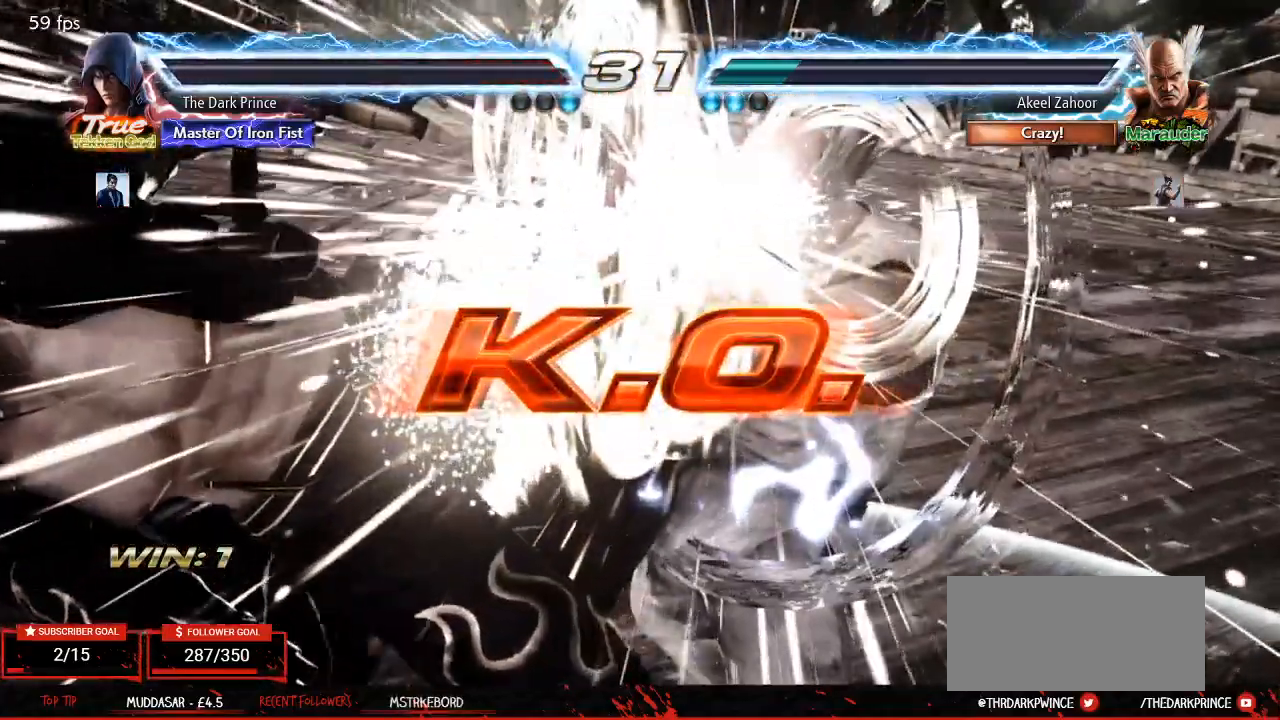
{"dt_ms": 500, "buttons": [], "left_stick": "center", "events": []}
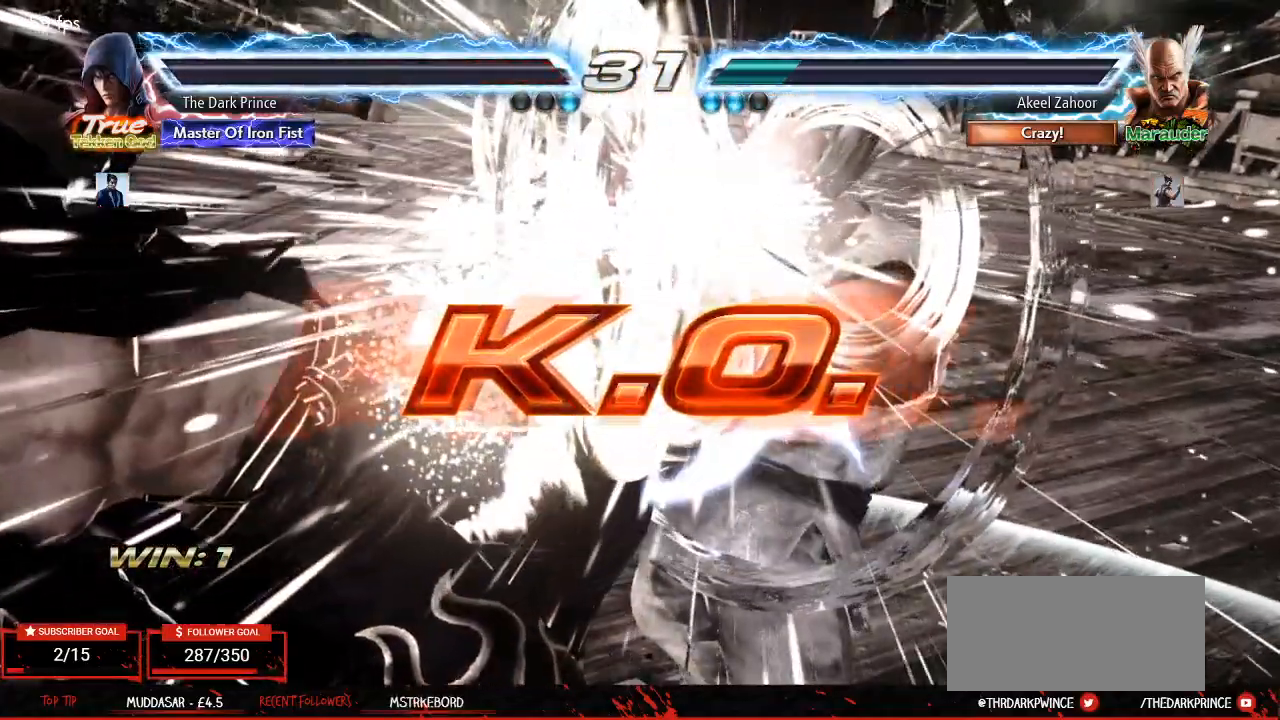
{"dt_ms": 500, "buttons": [], "left_stick": "center", "events": []}
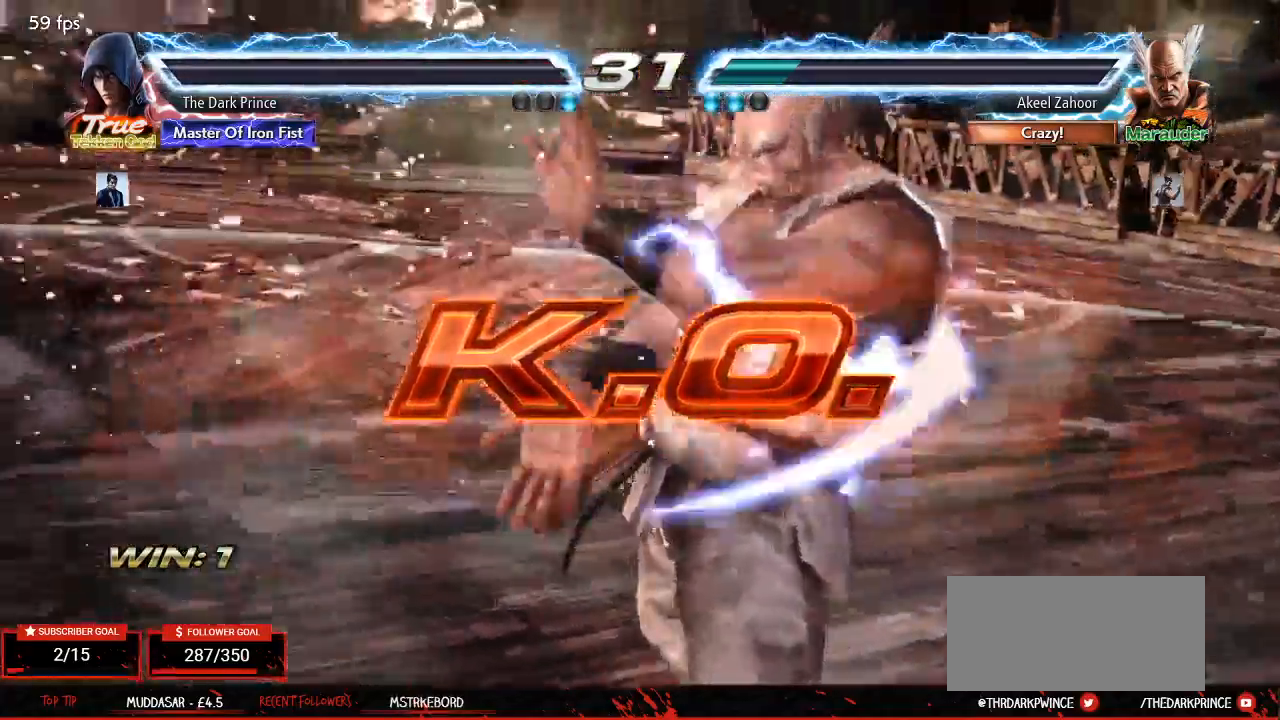
{"dt_ms": 500, "buttons": [], "left_stick": "center", "events": []}
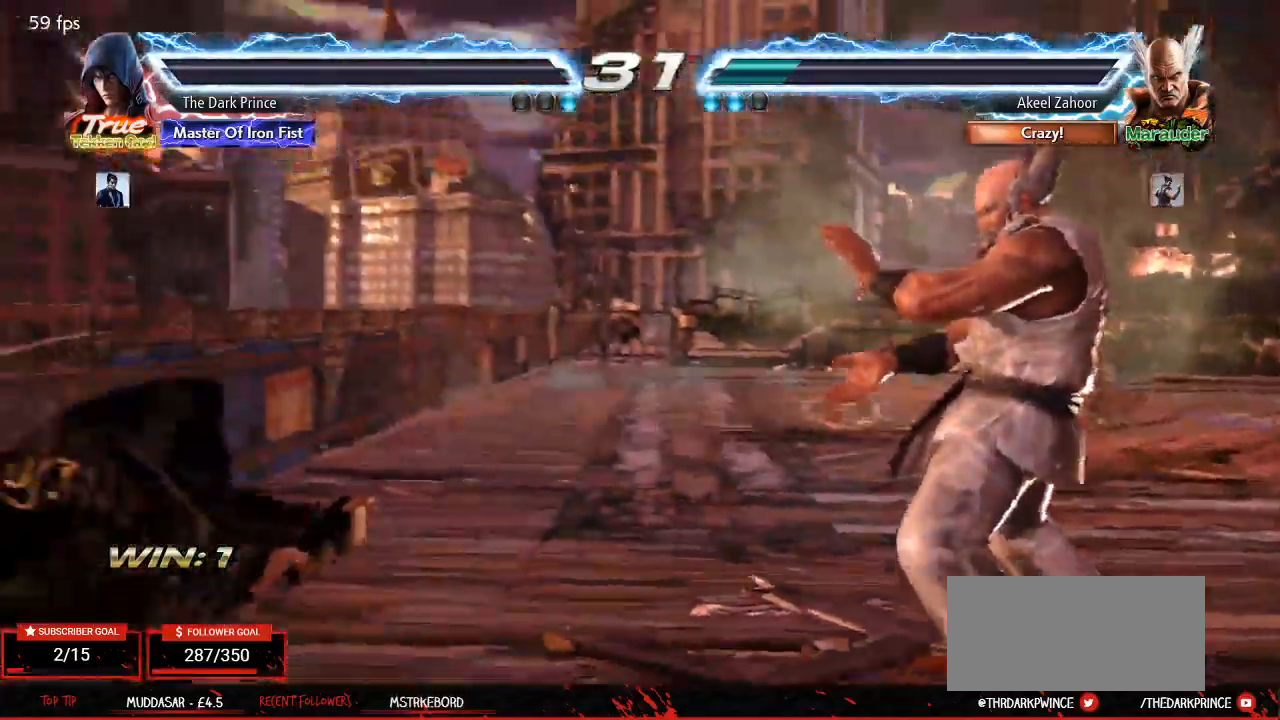
{"dt_ms": 500, "buttons": [], "left_stick": "center", "events": []}
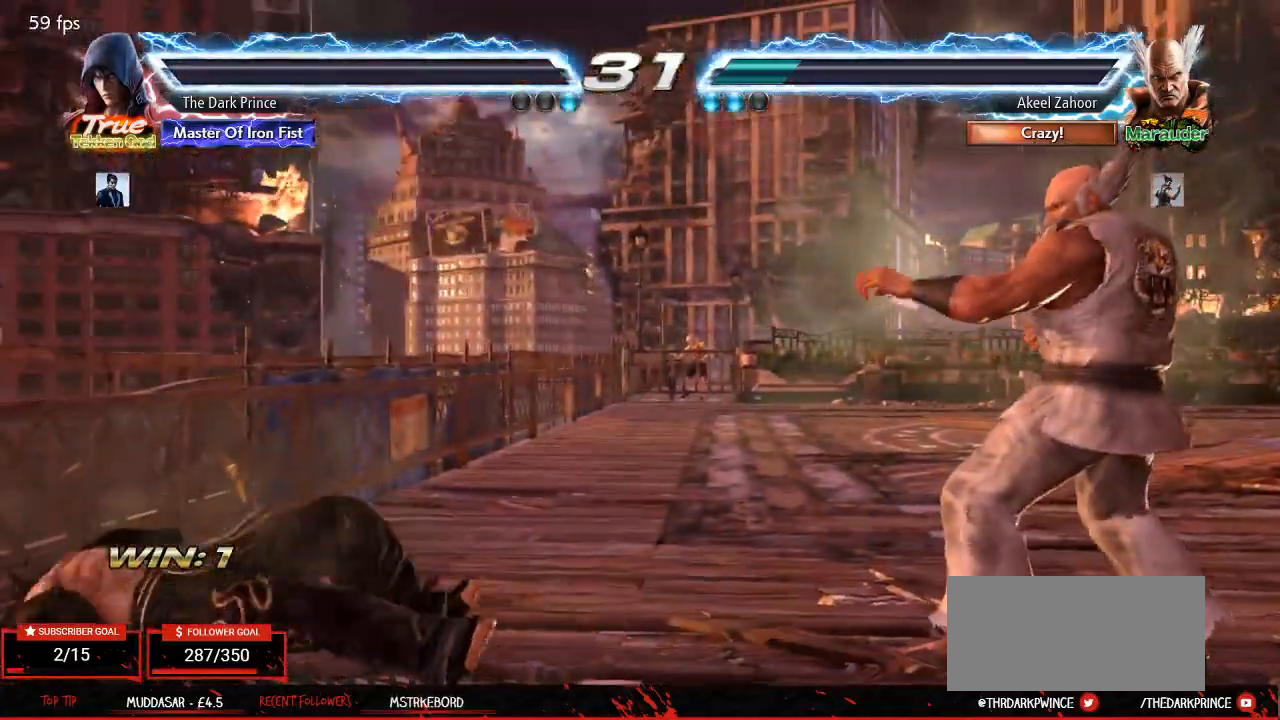
{"dt_ms": 500, "buttons": [], "left_stick": "center", "events": []}
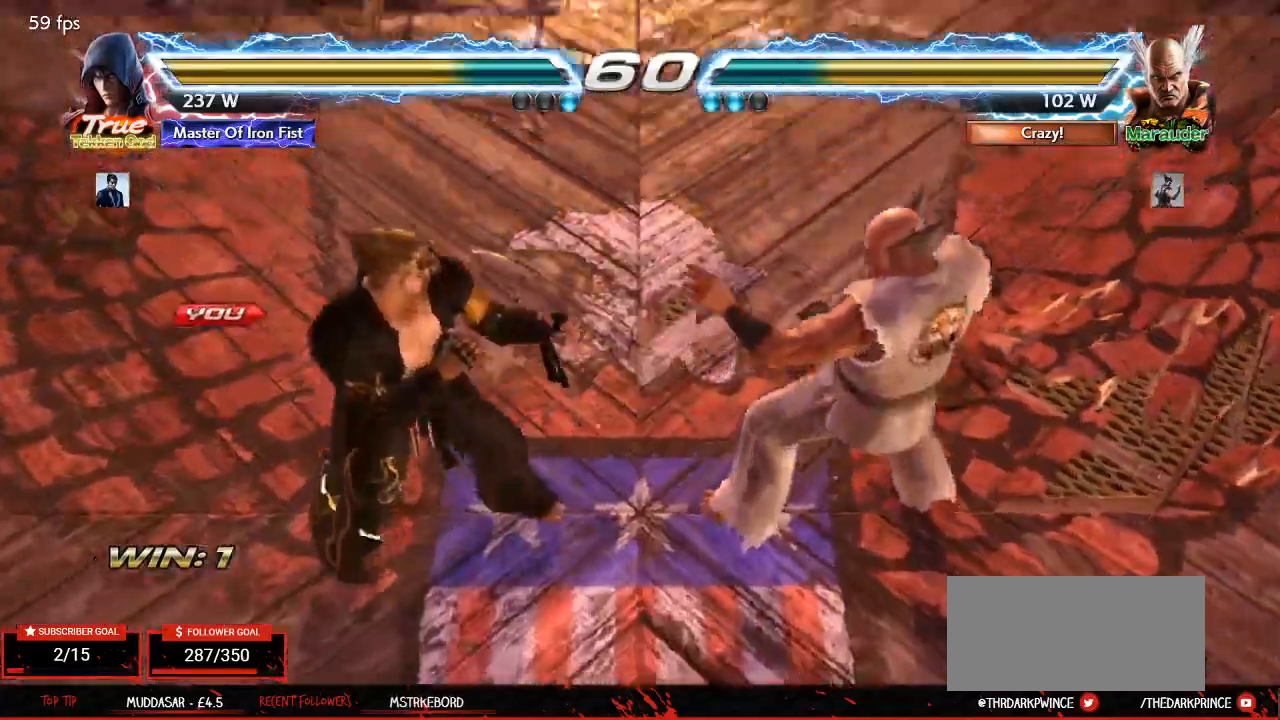
{"dt_ms": 500, "buttons": [], "left_stick": "center", "events": [[83, "TRIANGLE", "down"], [150, "R1", "down"], [200, "TRIANGLE", "up"], [250, "R1", "up"], [267, "TRIANGLE", "down"], [317, "R1", "down"], [367, "TRIANGLE", "up"], [400, "R1", "up"]]}
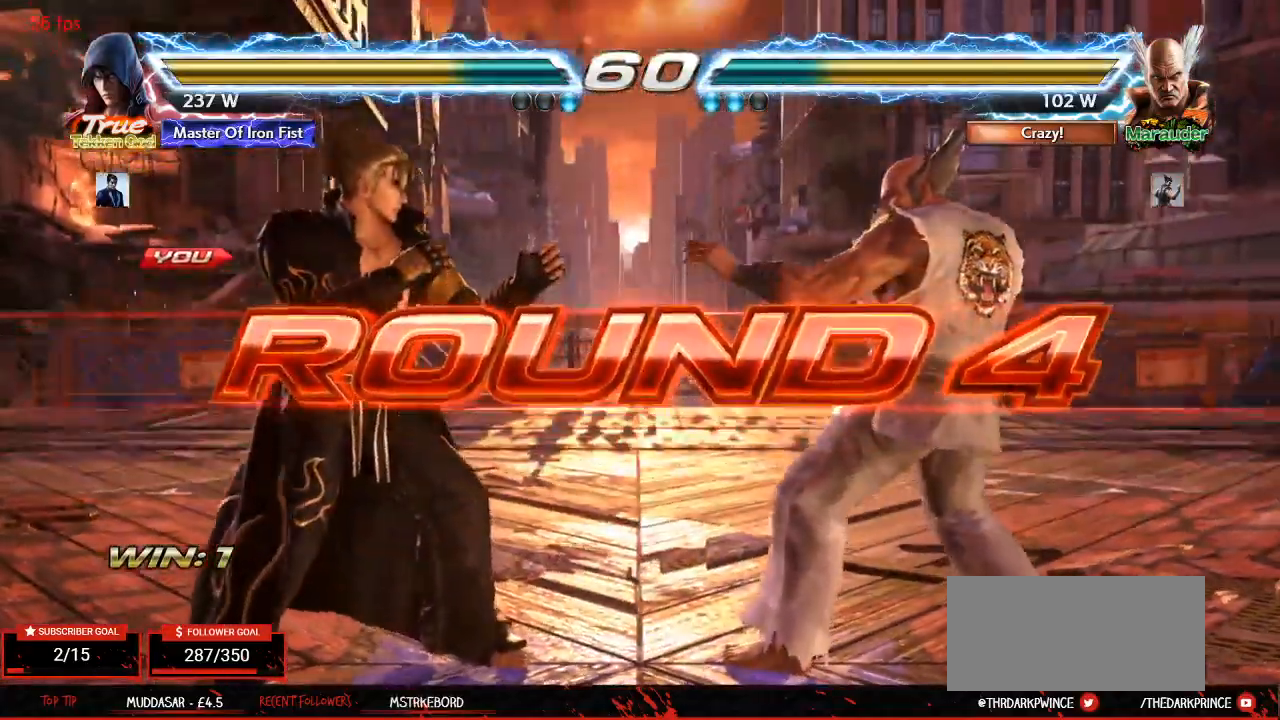
{"dt_ms": 500, "buttons": [], "left_stick": "center", "events": [[33, "left_stick", "left"], [117, "left_stick", "center"], [167, "left_stick", "right"], [233, "left_stick", "center"], [283, "left_stick", "left"], [367, "left_stick", "center"]]}
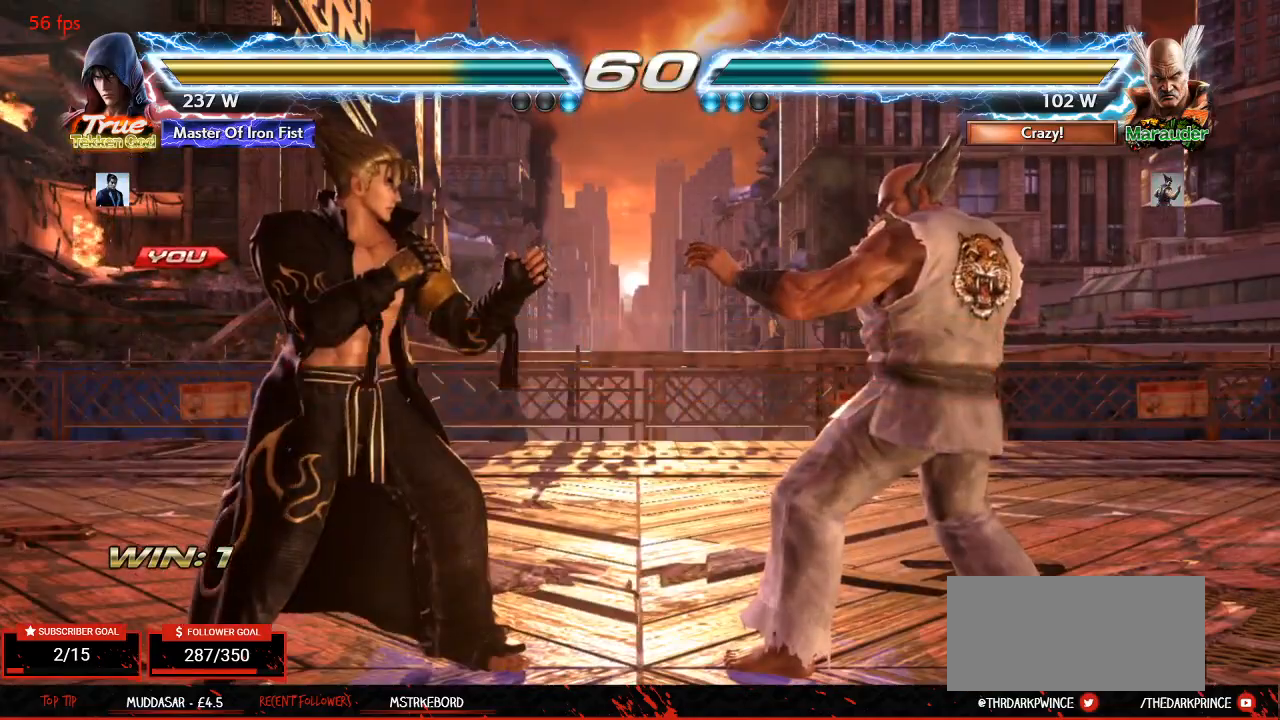
{"dt_ms": 500, "buttons": [], "left_stick": "center", "events": [[17, "TRIANGLE", "down"], [67, "R1", "down"], [117, "TRIANGLE", "up"], [150, "R1", "up"], [183, "TRIANGLE", "down"], [233, "R1", "down"], [267, "TRIANGLE", "up"], [317, "R1", "up"], [350, "TRIANGLE", "down"], [400, "R1", "down"], [417, "TRIANGLE", "up"], [467, "R1", "up"]]}
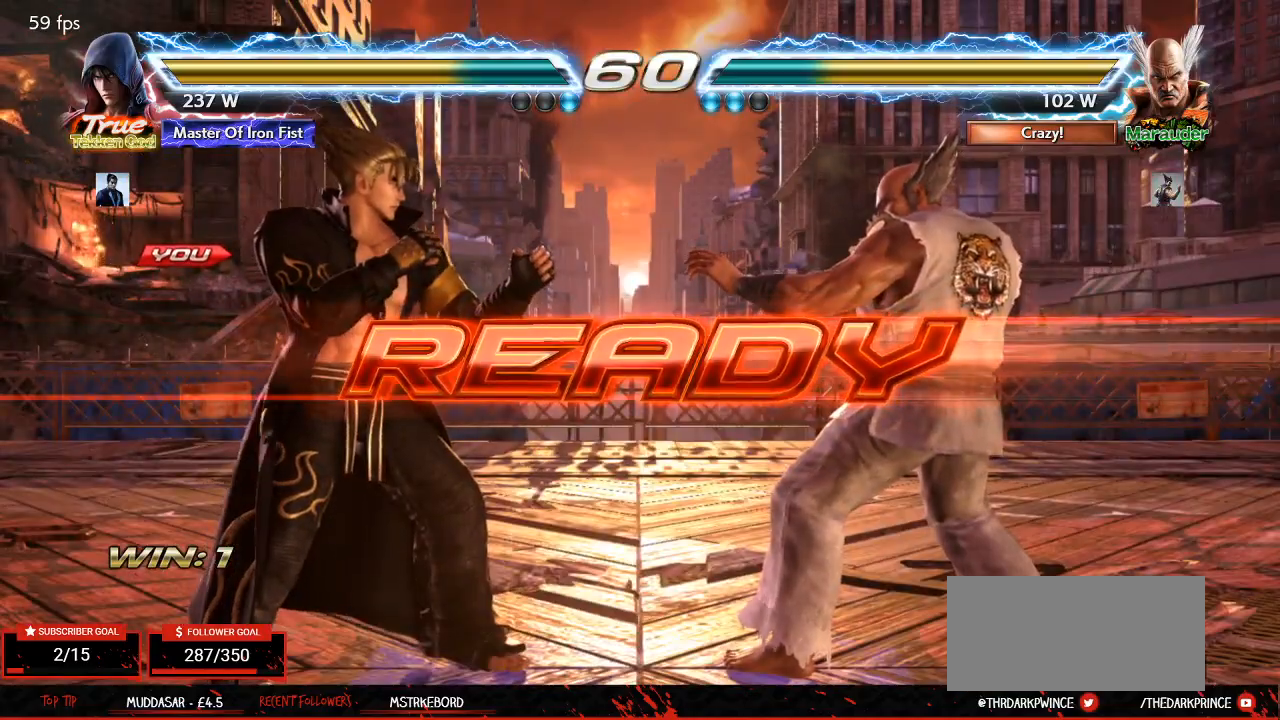
{"dt_ms": 1000, "buttons": ["CIRCLE"], "left_stick": "up"}
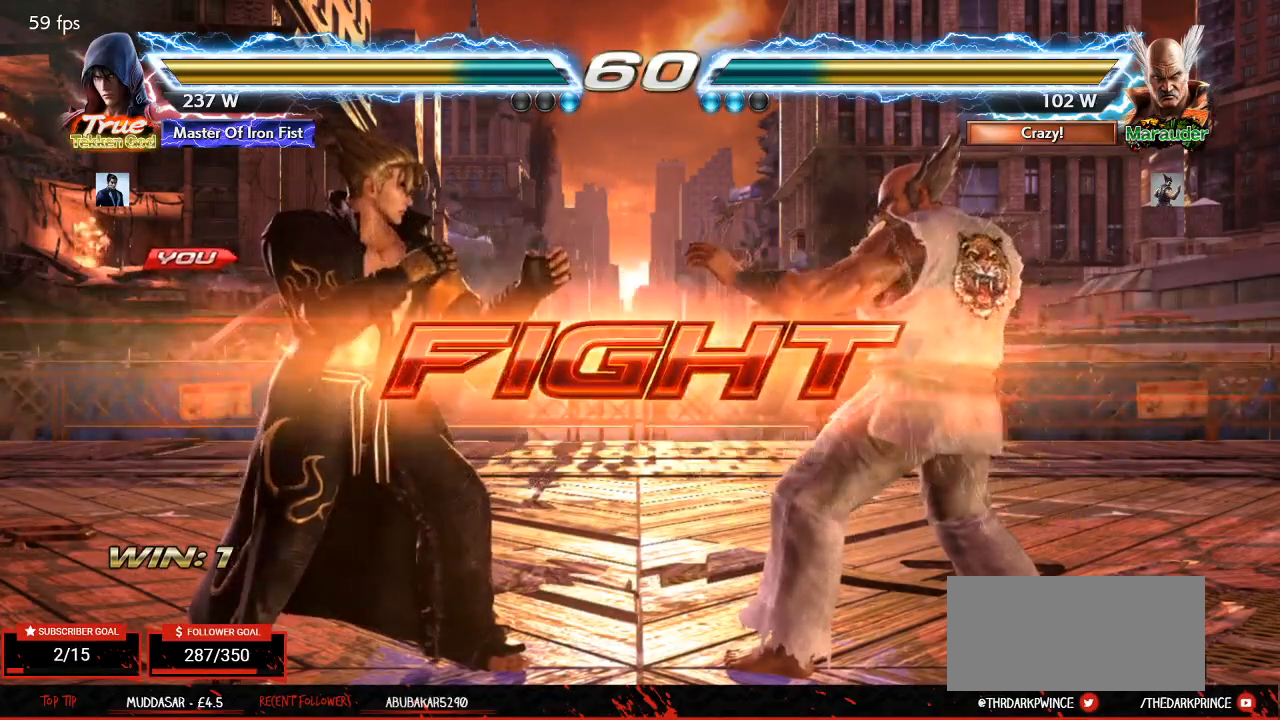
{"dt_ms": 500, "buttons": [], "left_stick": "down-left"}
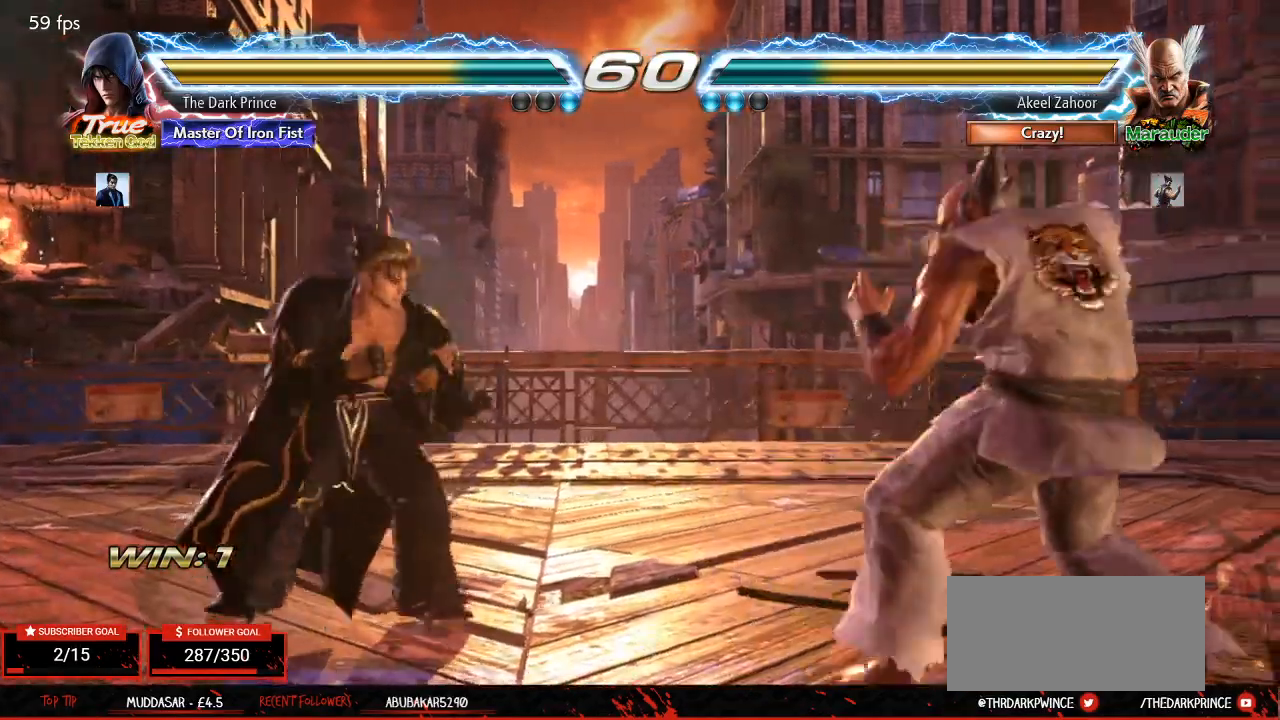
{"dt_ms": 500, "buttons": [], "left_stick": "center"}
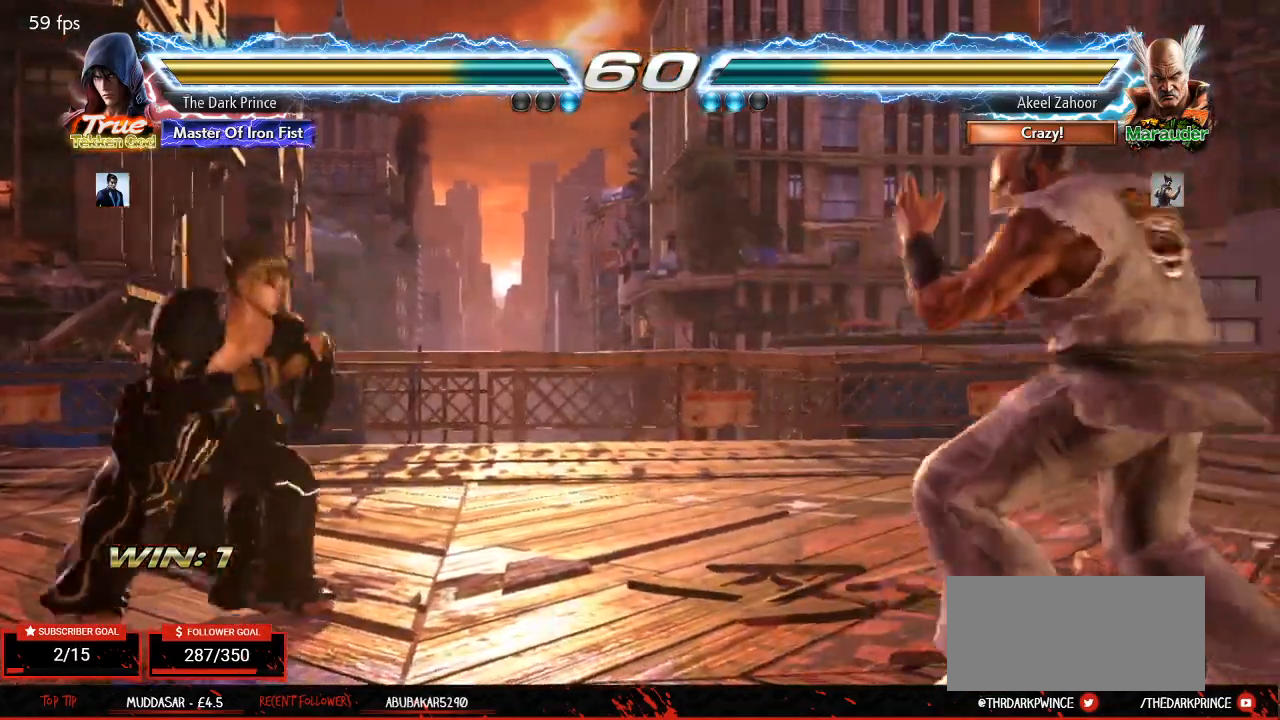
{"dt_ms": 1000, "buttons": [], "left_stick": "center"}
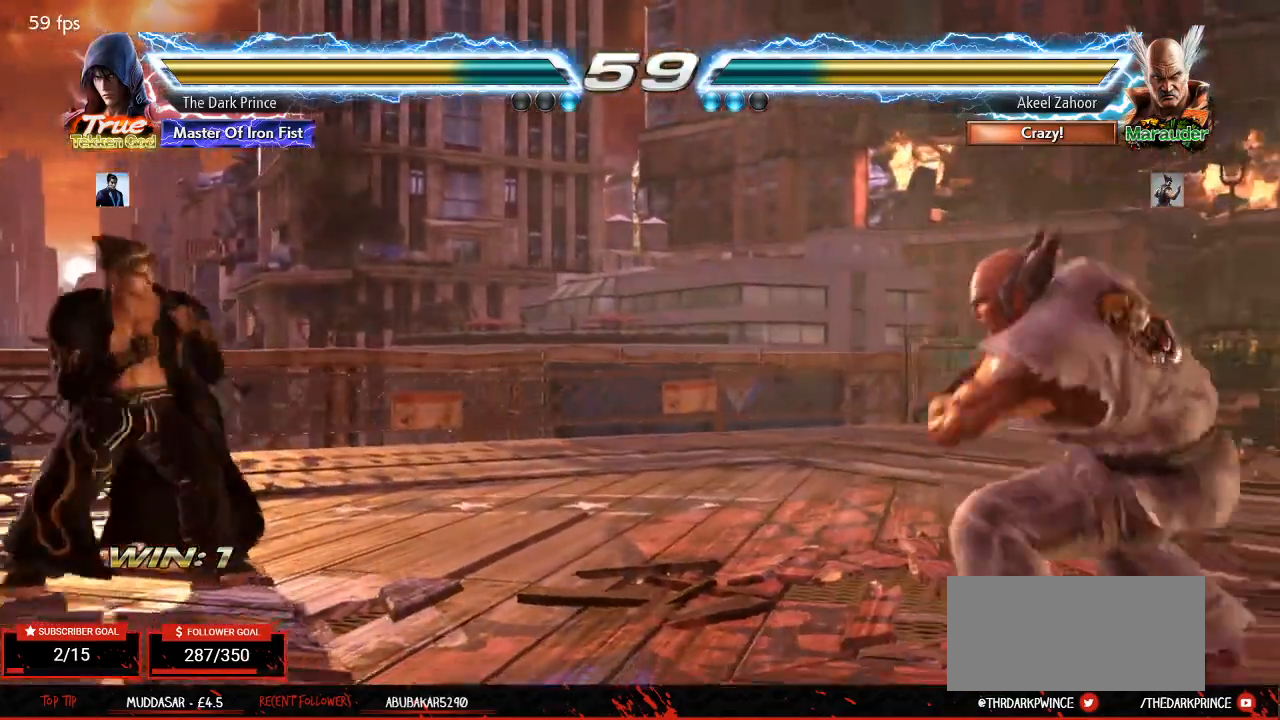
{"dt_ms": 500, "buttons": [], "left_stick": "center"}